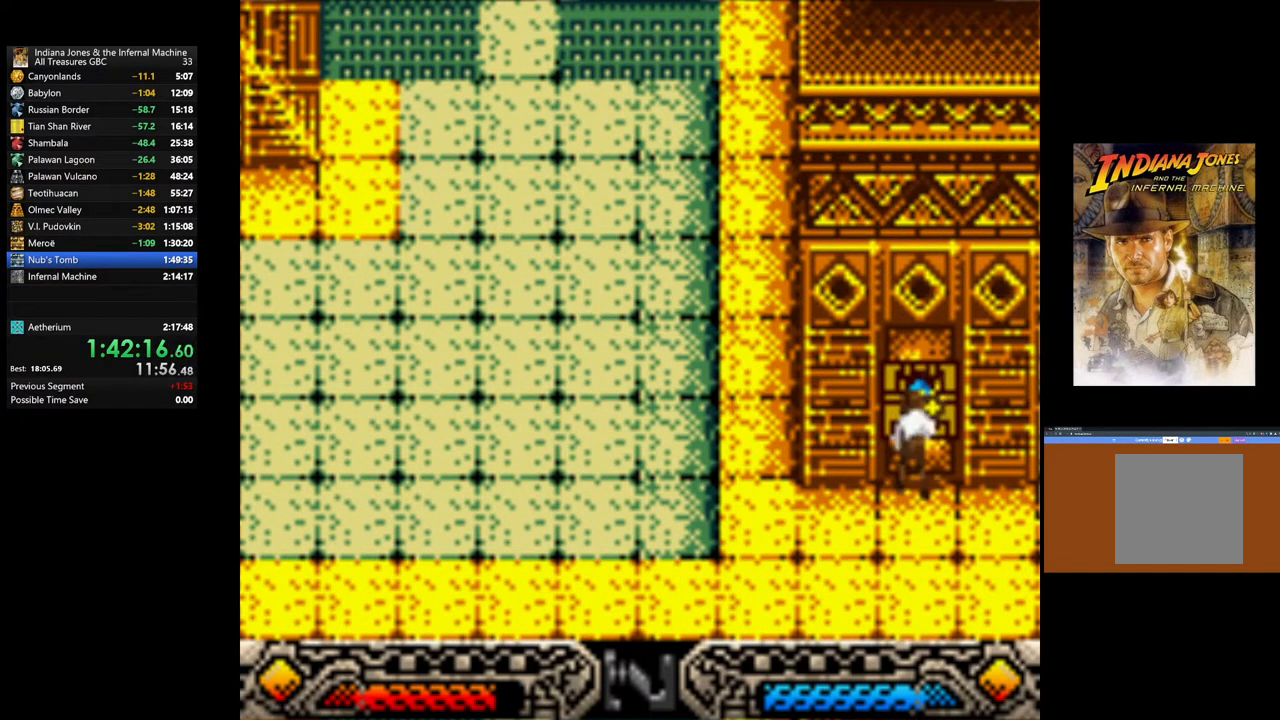
Gameplay with a controller (Xbox layout); each line is a JSON object with the inputs held at the frame after it. "events" lists button and stick changes between this image and that frame as [ms after this image, input, new state], when the widget could be followed in between.
{"buttons": [], "left_stick": "down-left", "right_stick": "center", "events": [[50, "left_stick", "down"], [100, "left_stick", "center"], [183, "left_stick", "down"], [433, "left_stick", "down-left"]]}
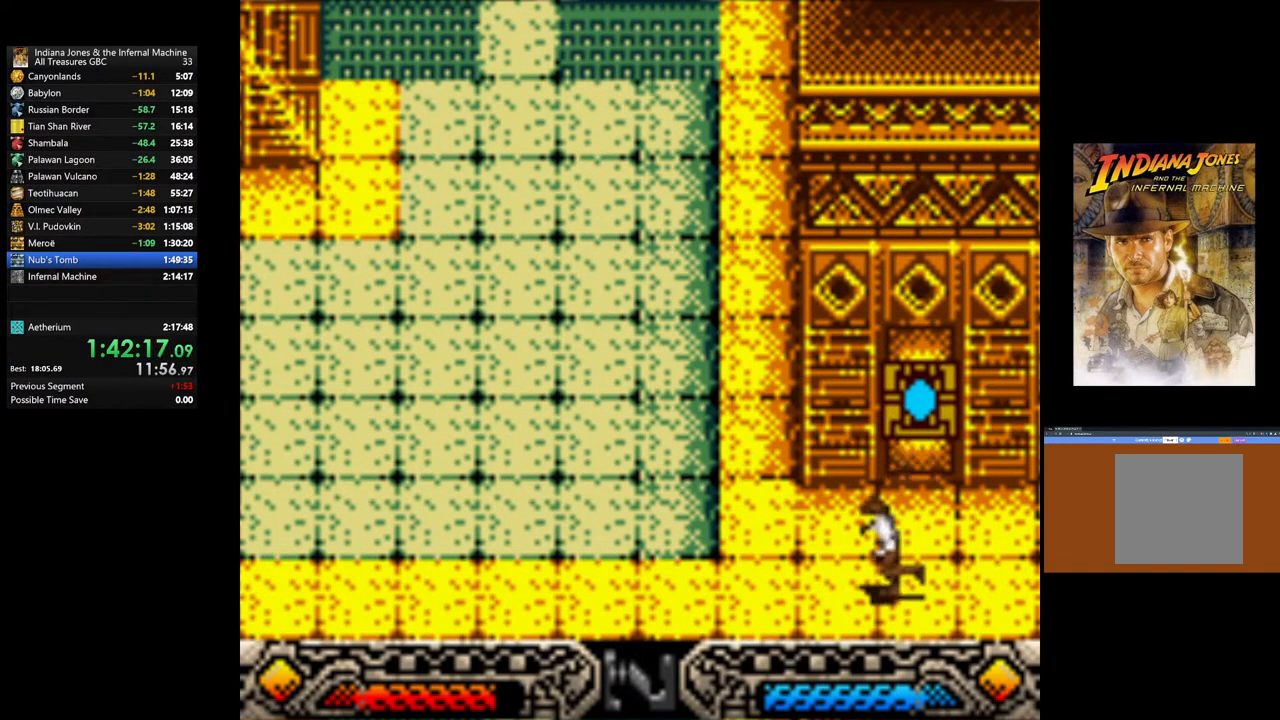
{"buttons": [], "left_stick": "left", "right_stick": "center", "events": [[167, "left_stick", "left"]]}
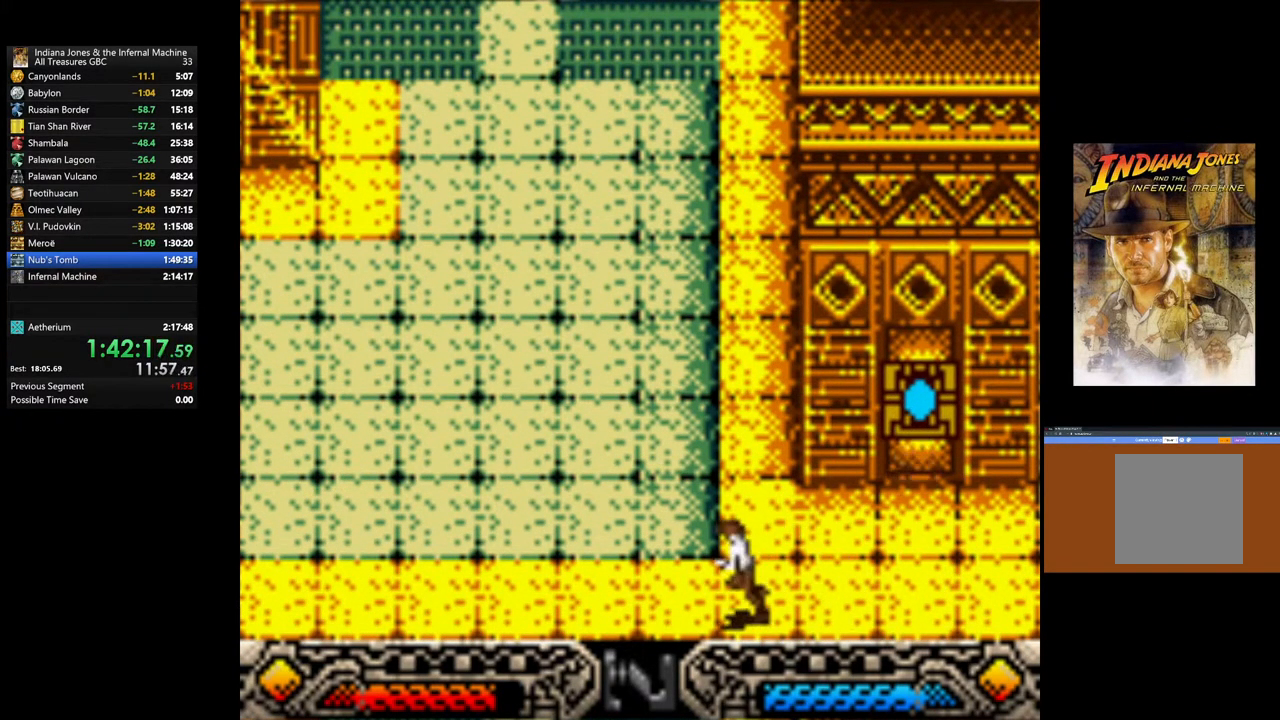
{"buttons": [], "left_stick": "left", "right_stick": "center", "events": []}
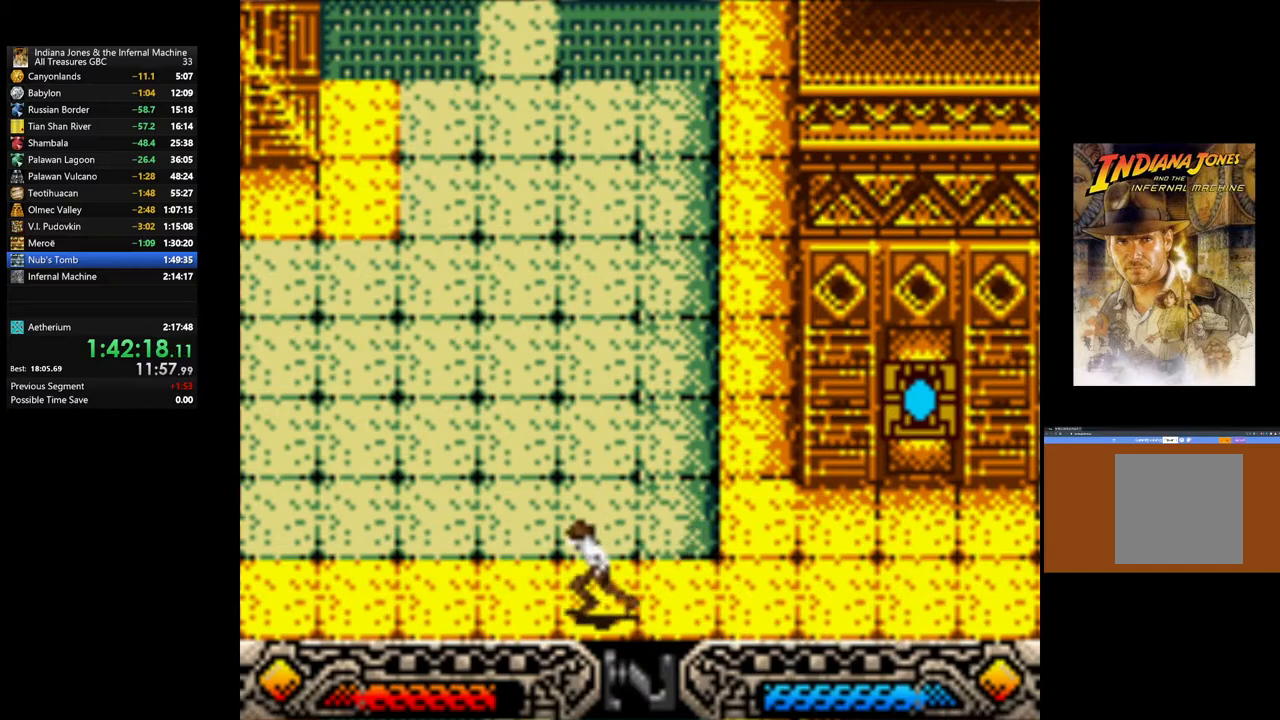
{"buttons": [], "left_stick": "left", "right_stick": "center", "events": []}
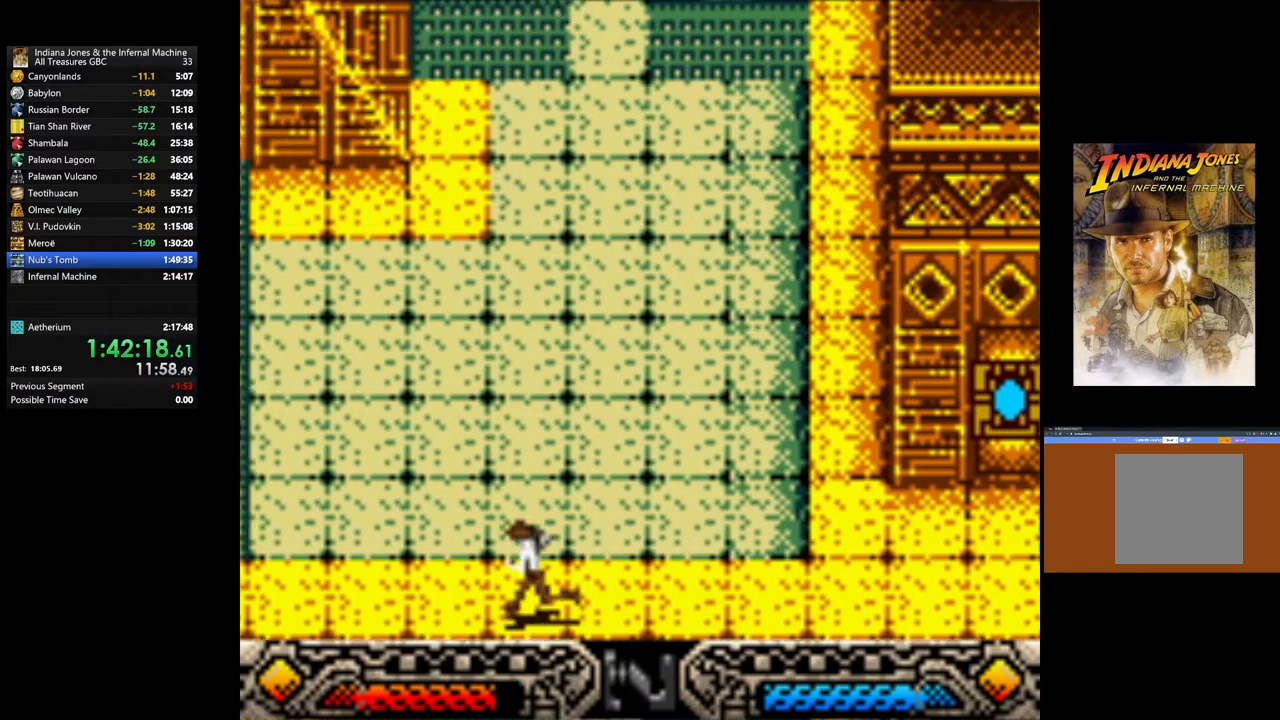
{"buttons": [], "left_stick": "left", "right_stick": "center", "events": []}
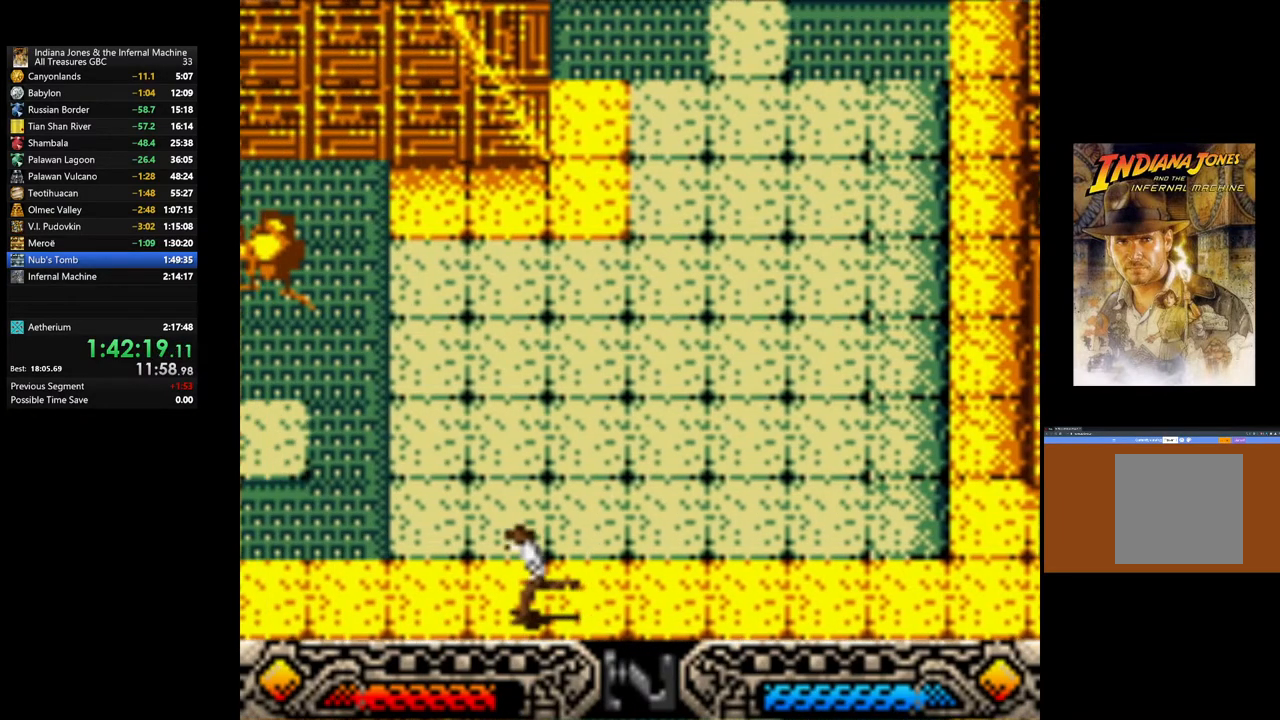
{"buttons": [], "left_stick": "left", "right_stick": "center", "events": []}
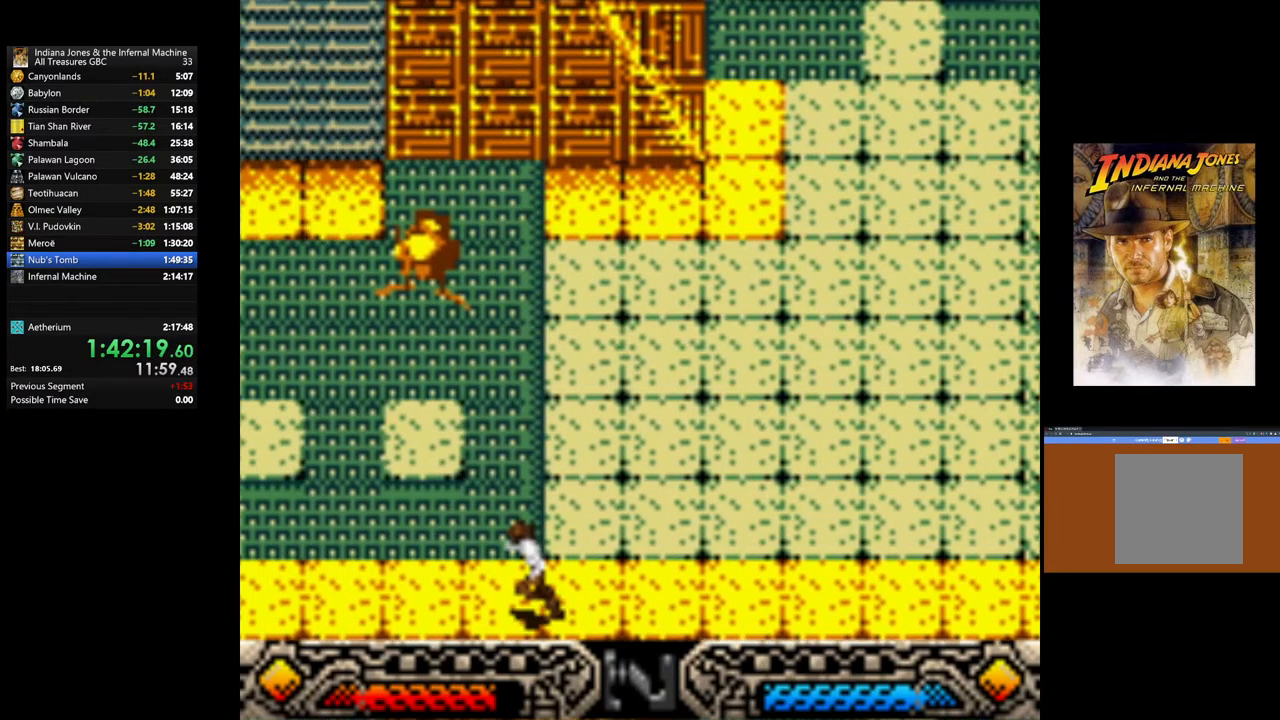
{"buttons": [], "left_stick": "left", "right_stick": "center", "events": []}
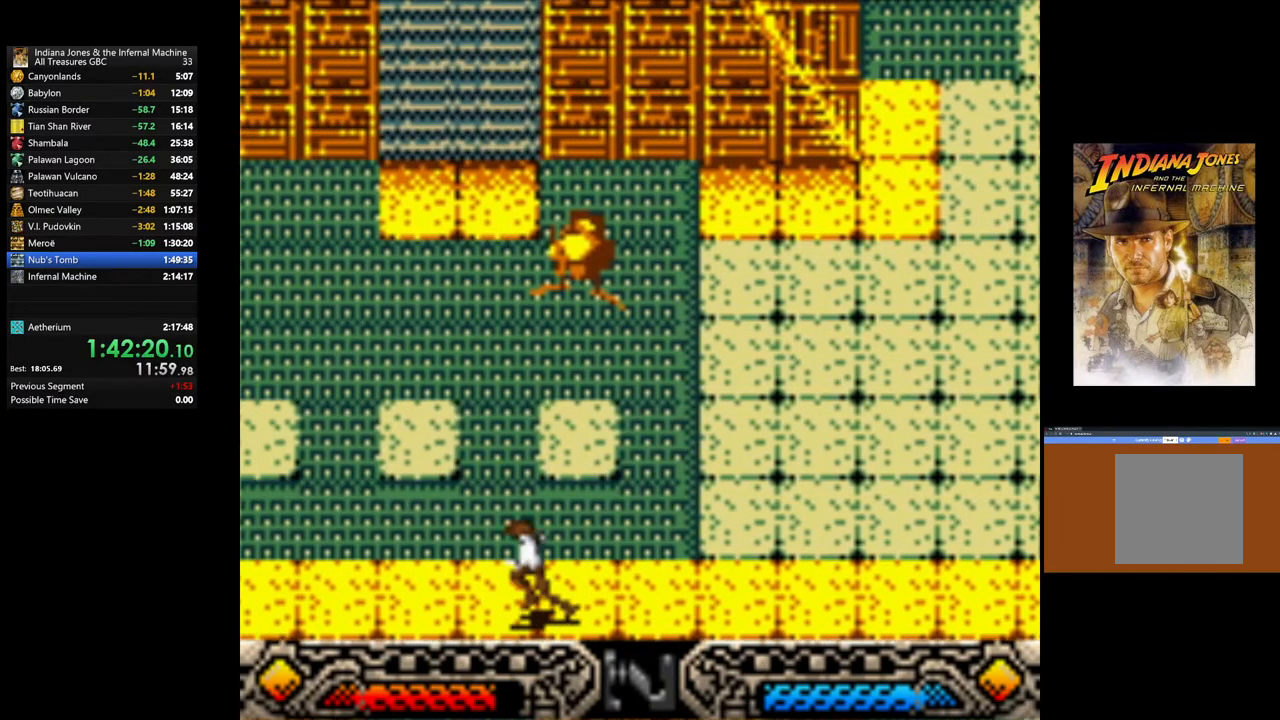
{"buttons": [], "left_stick": "left", "right_stick": "center", "events": []}
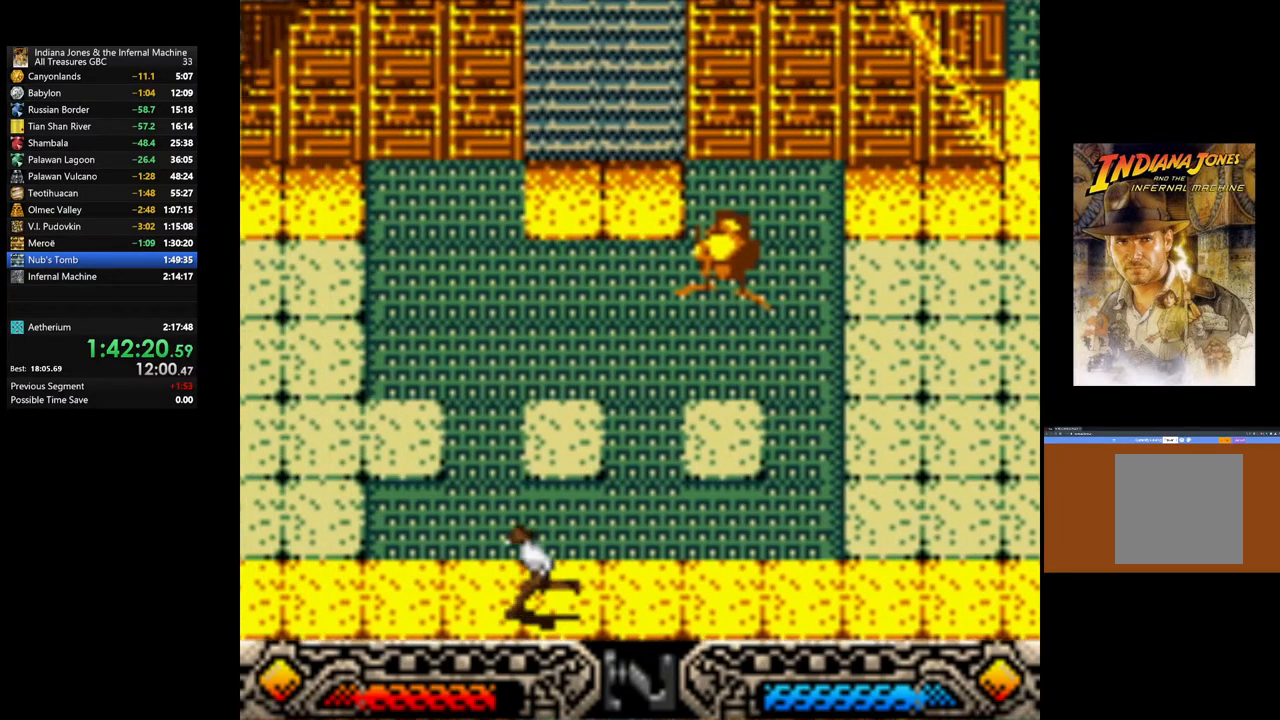
{"buttons": [], "left_stick": "left", "right_stick": "center", "events": []}
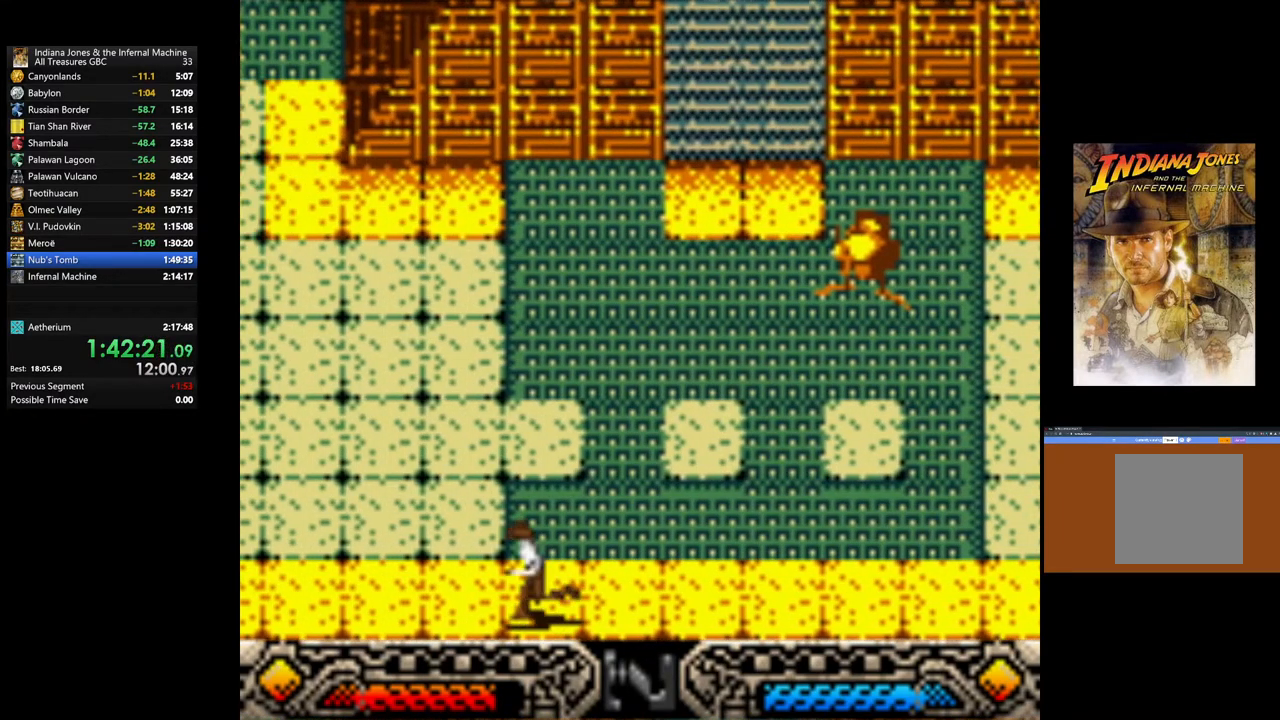
{"buttons": [], "left_stick": "left", "right_stick": "center", "events": []}
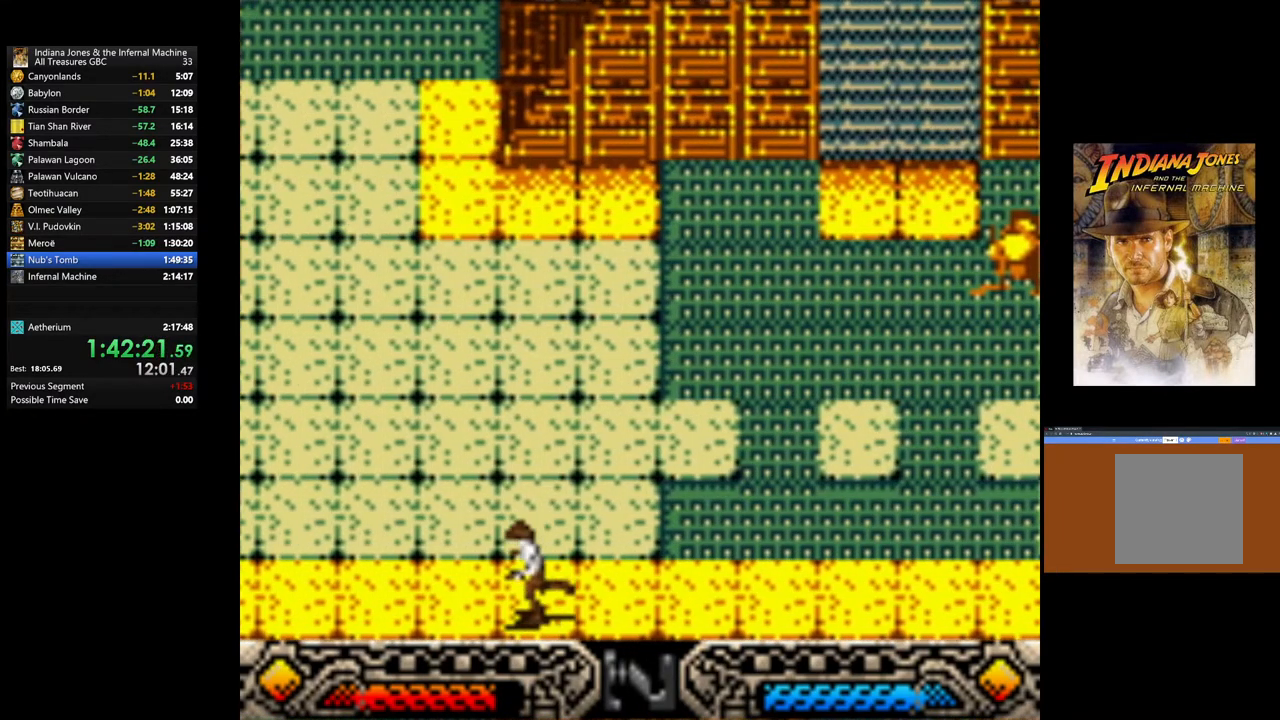
{"buttons": [], "left_stick": "left", "right_stick": "center", "events": []}
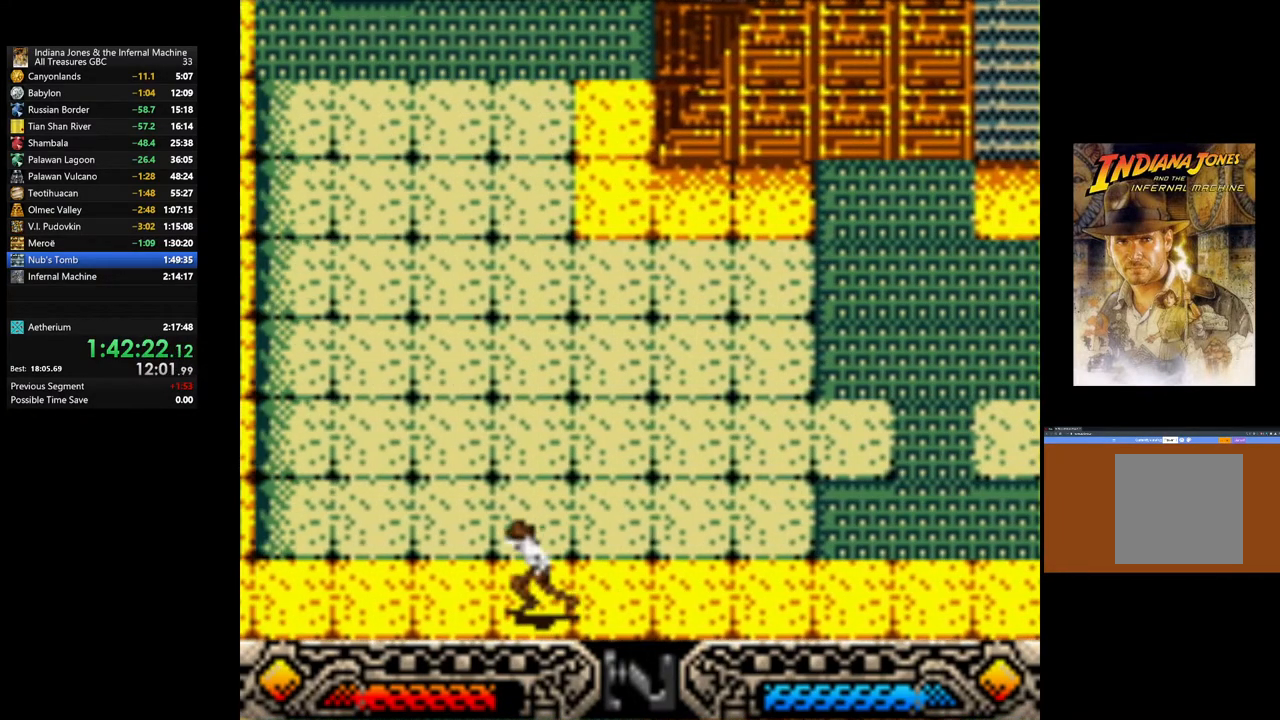
{"buttons": [], "left_stick": "left", "right_stick": "center", "events": []}
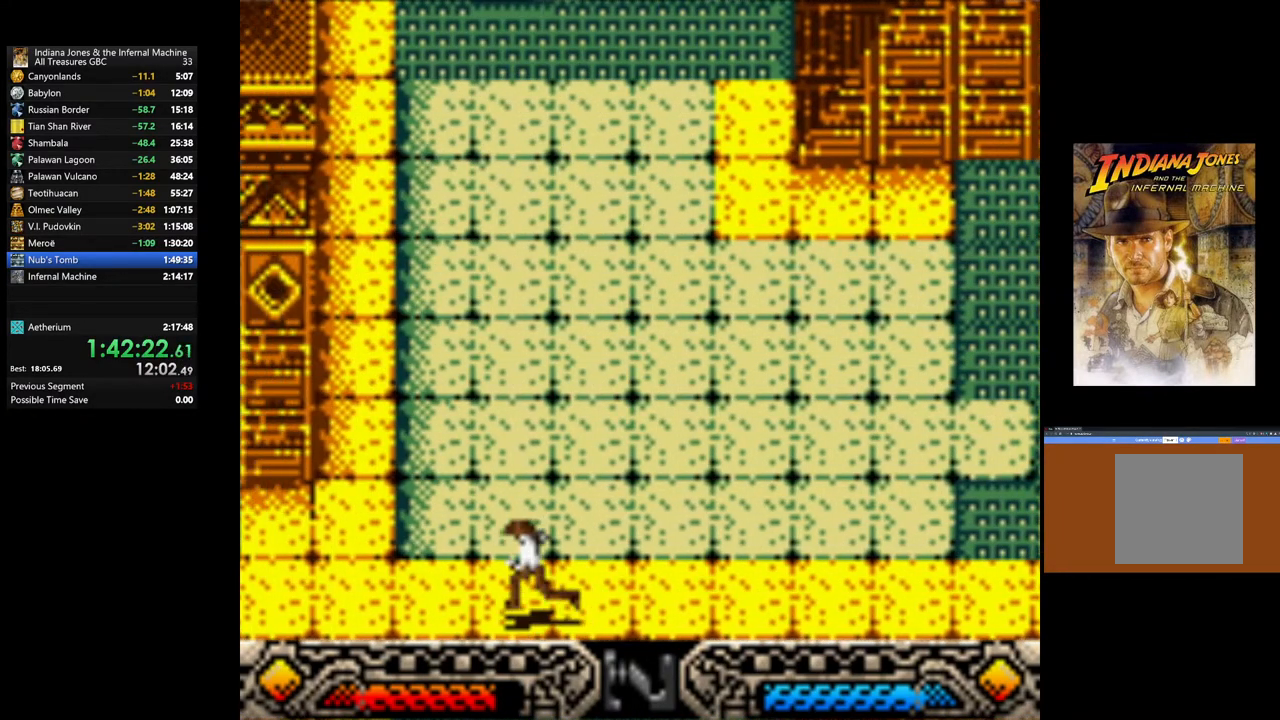
{"buttons": [], "left_stick": "left", "right_stick": "center", "events": []}
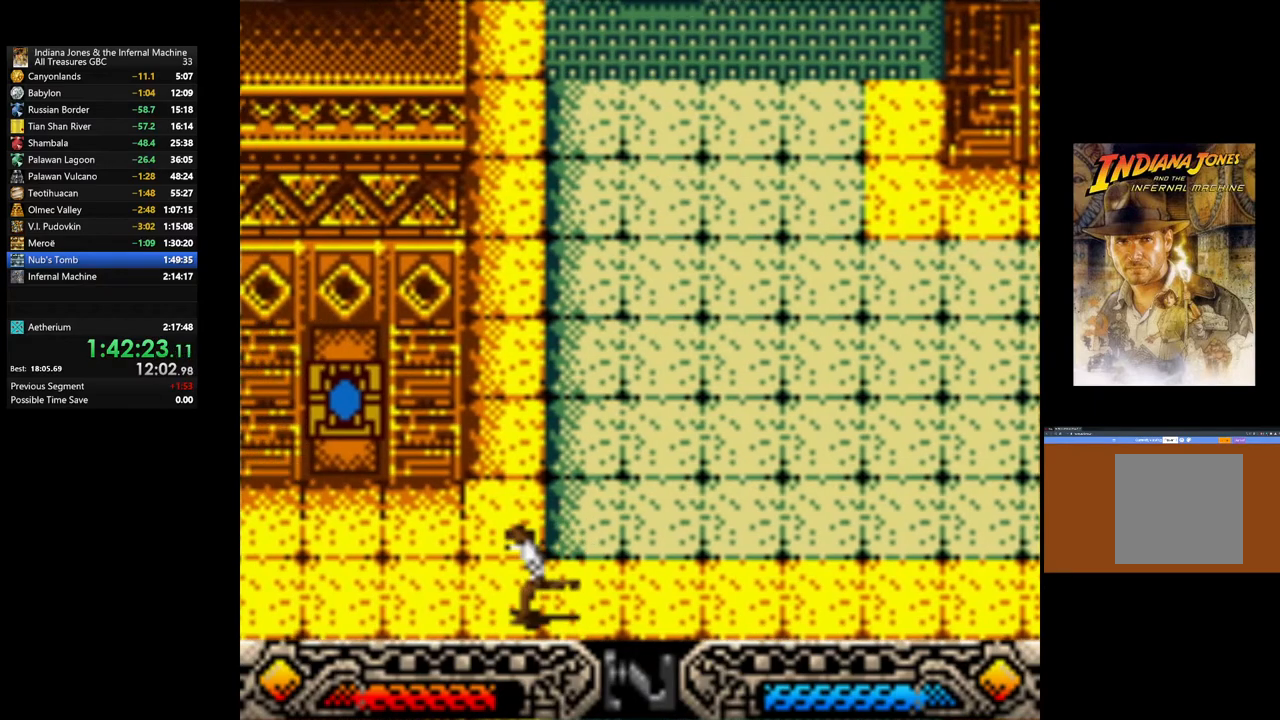
{"buttons": [], "left_stick": "left", "right_stick": "center", "events": []}
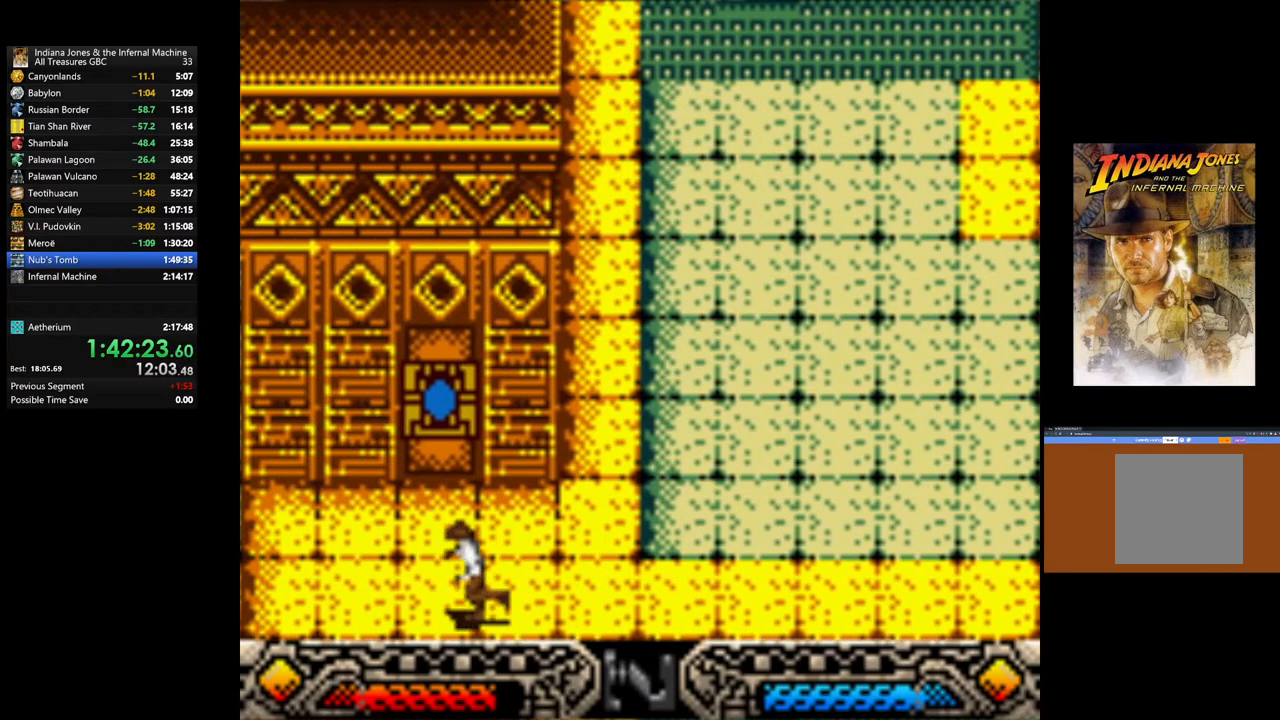
{"buttons": [], "left_stick": "up", "right_stick": "center", "events": [[133, "left_stick", "up-left"], [300, "left_stick", "up"]]}
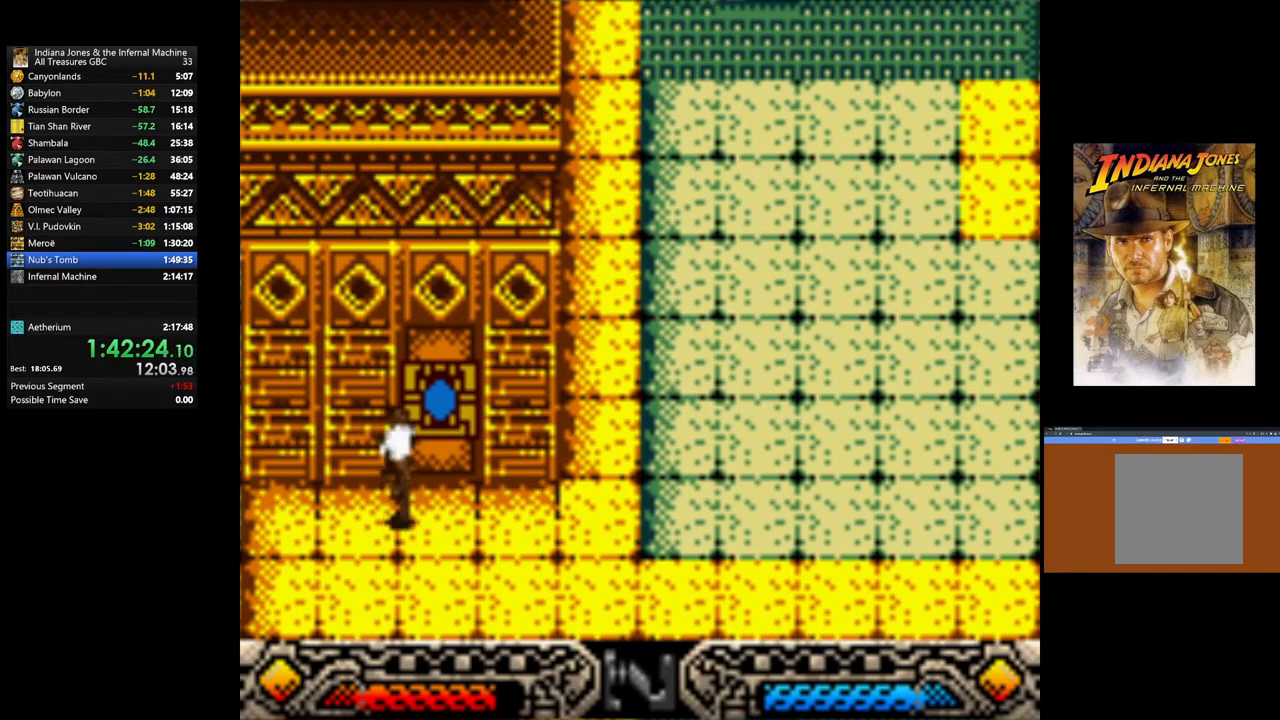
{"buttons": ["A"], "left_stick": "up", "right_stick": "center", "events": [[50, "left_stick", "up-right"], [200, "left_stick", "up"], [367, "A", "down"]]}
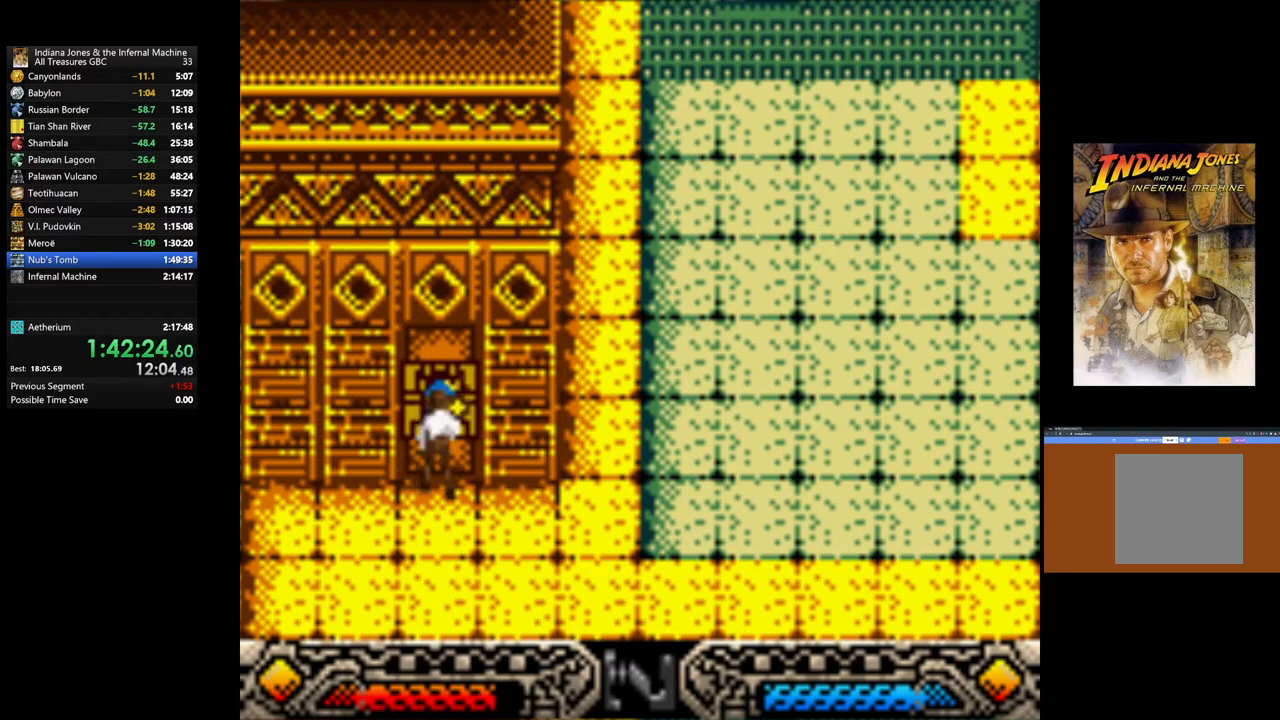
{"buttons": [], "left_stick": "right", "right_stick": "center", "events": [[100, "A", "up"], [100, "left_stick", "center"], [467, "left_stick", "right"]]}
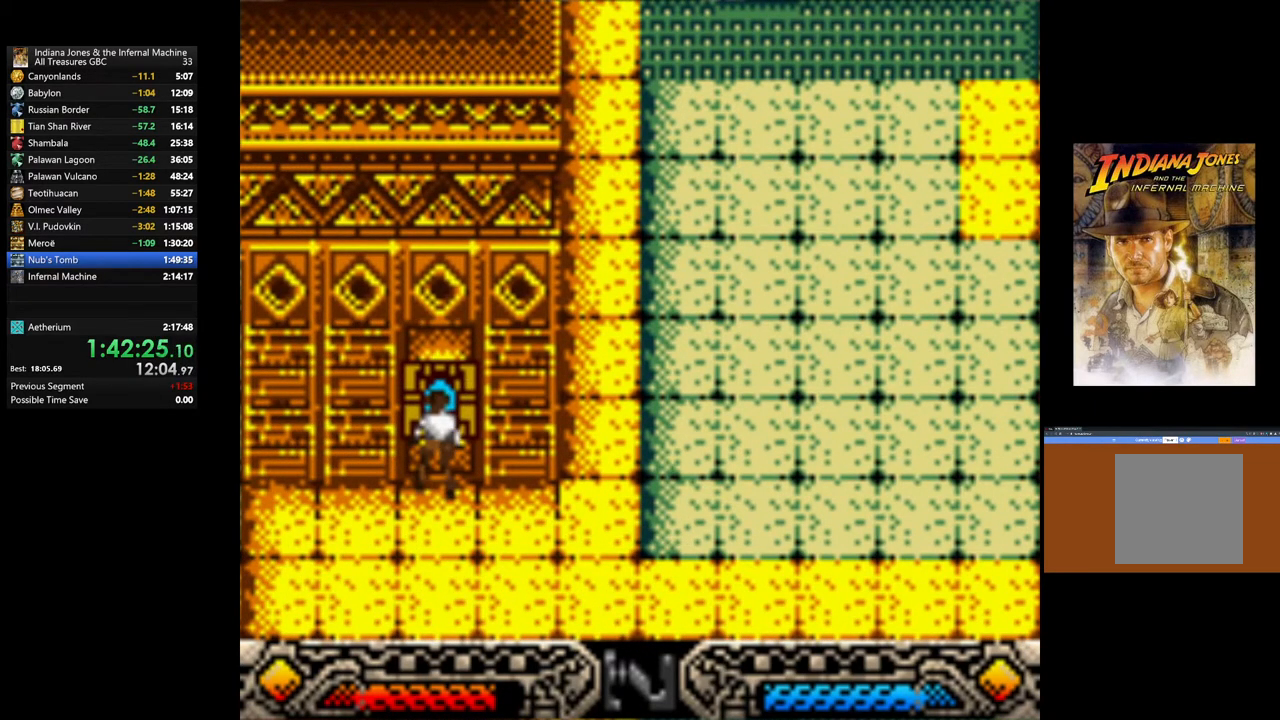
{"buttons": [], "left_stick": "up-right", "right_stick": "center", "events": [[350, "left_stick", "up-right"]]}
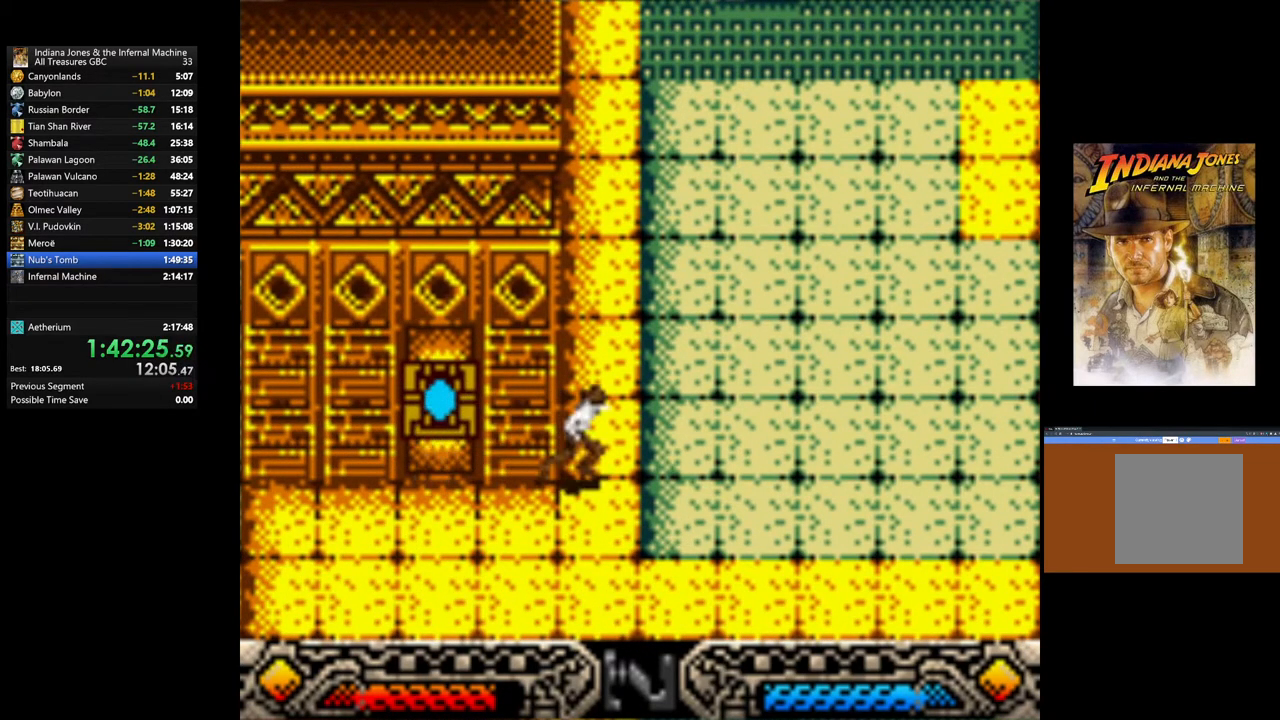
{"buttons": [], "left_stick": "up", "right_stick": "center", "events": [[33, "left_stick", "up"]]}
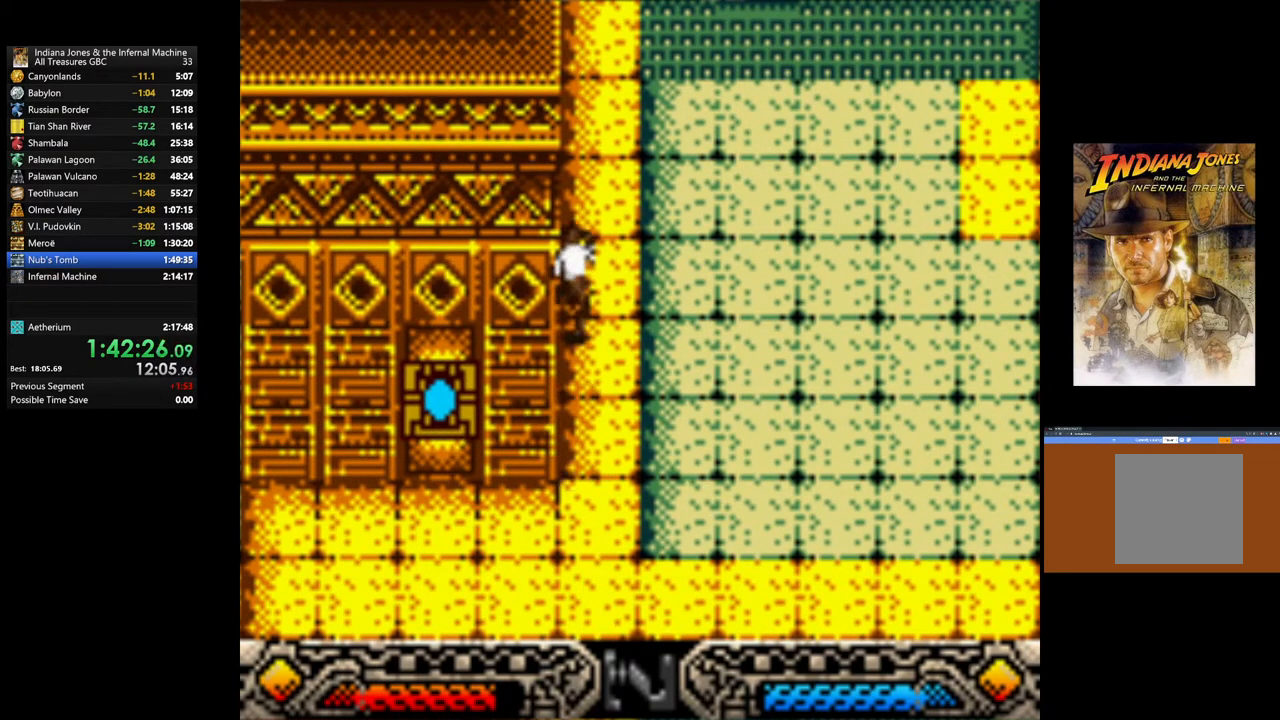
{"buttons": [], "left_stick": "up", "right_stick": "center", "events": []}
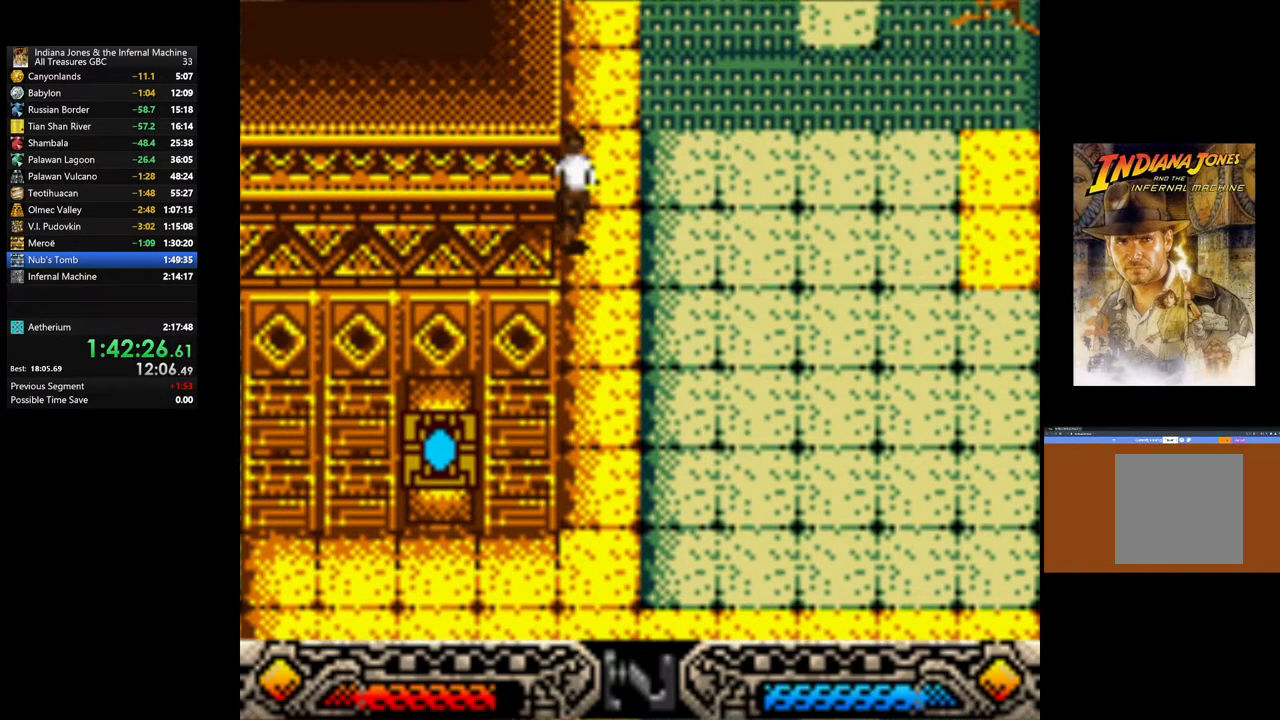
{"buttons": [], "left_stick": "up", "right_stick": "center", "events": []}
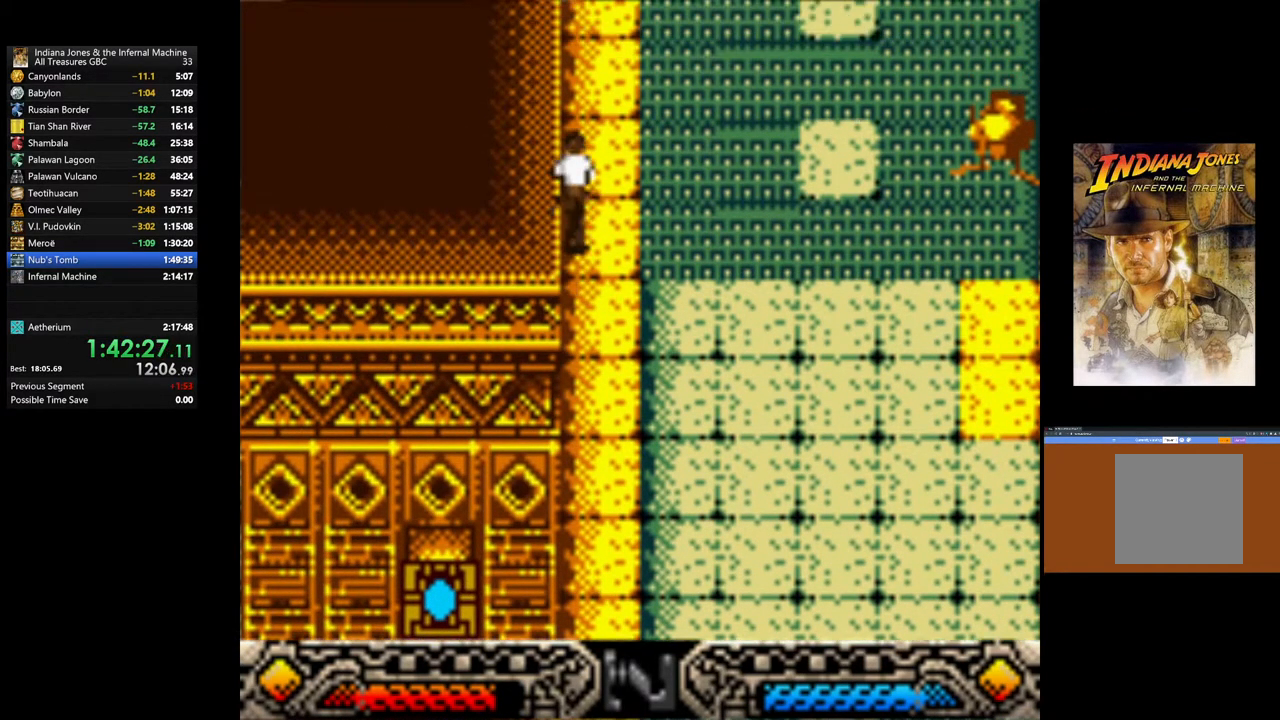
{"buttons": [], "left_stick": "up", "right_stick": "center", "events": []}
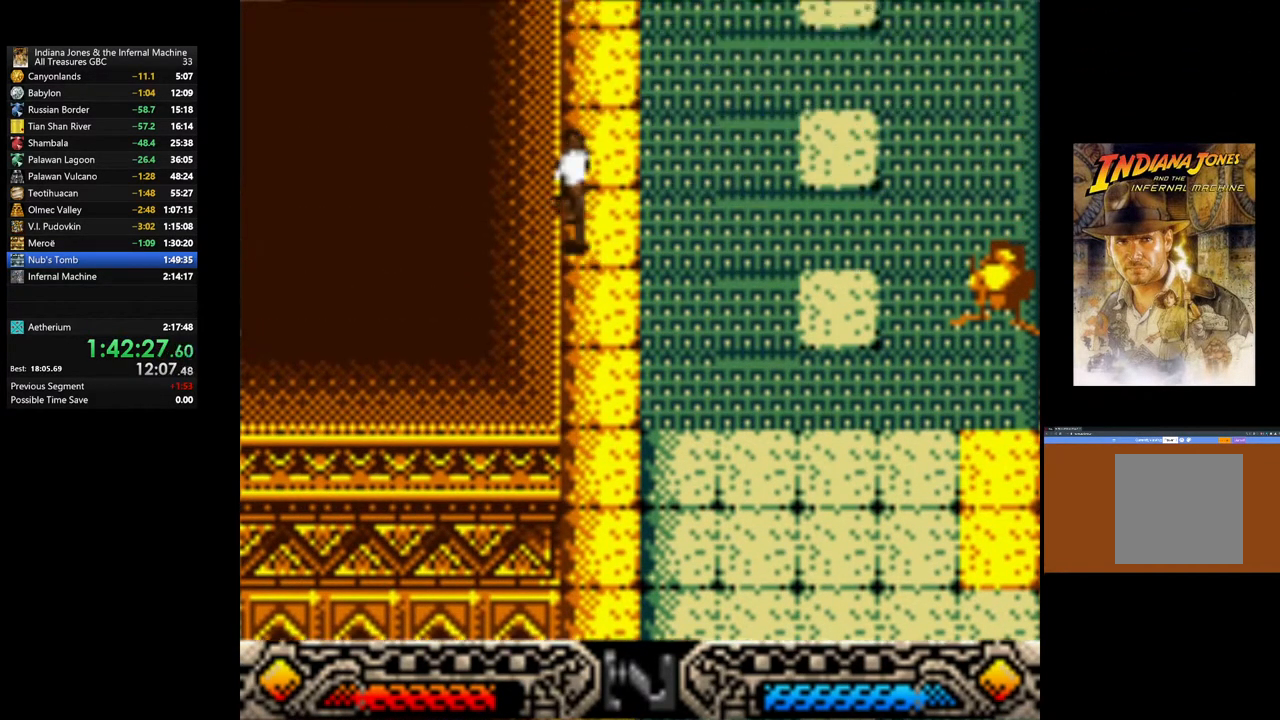
{"buttons": [], "left_stick": "up", "right_stick": "center", "events": []}
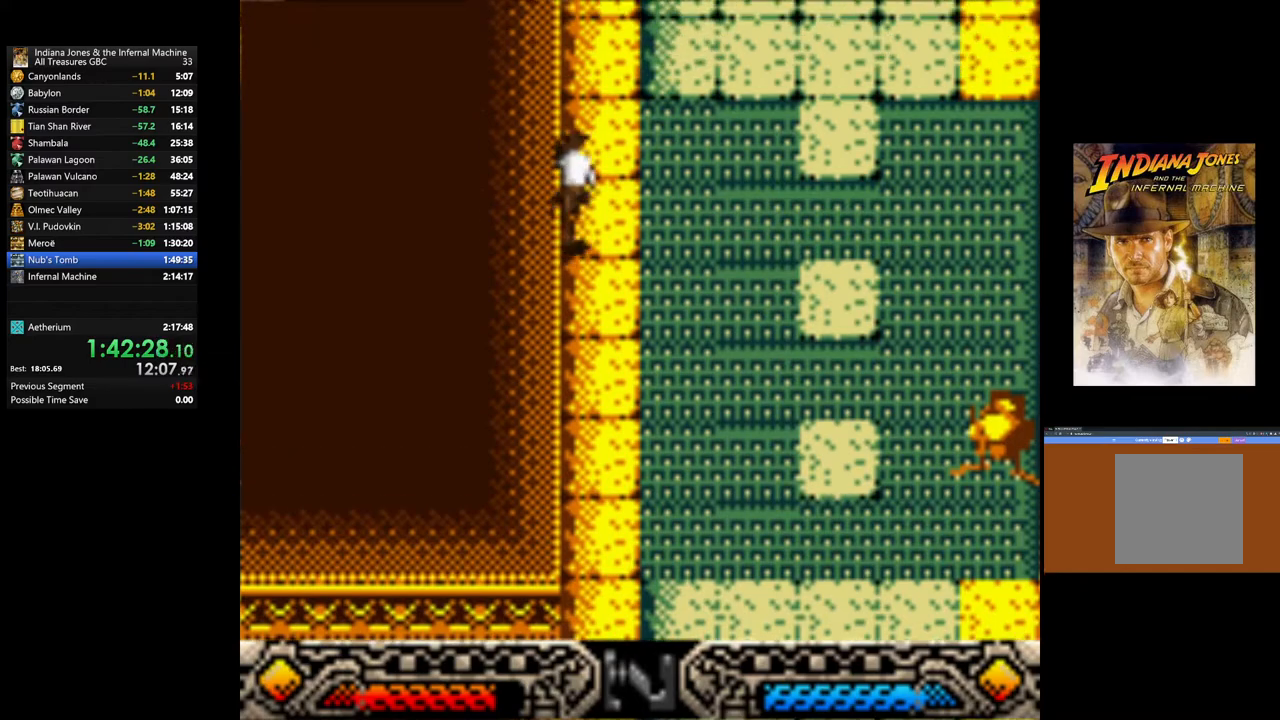
{"buttons": [], "left_stick": "up", "right_stick": "center", "events": []}
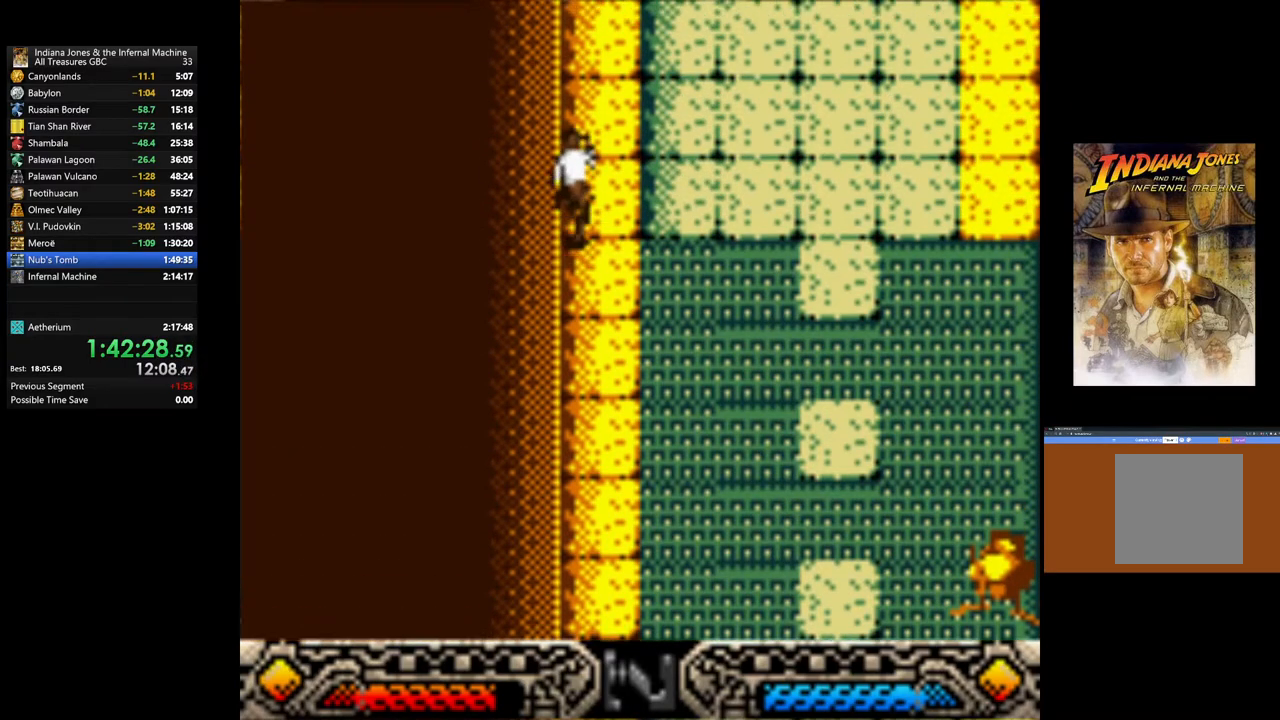
{"buttons": [], "left_stick": "up", "right_stick": "center", "events": []}
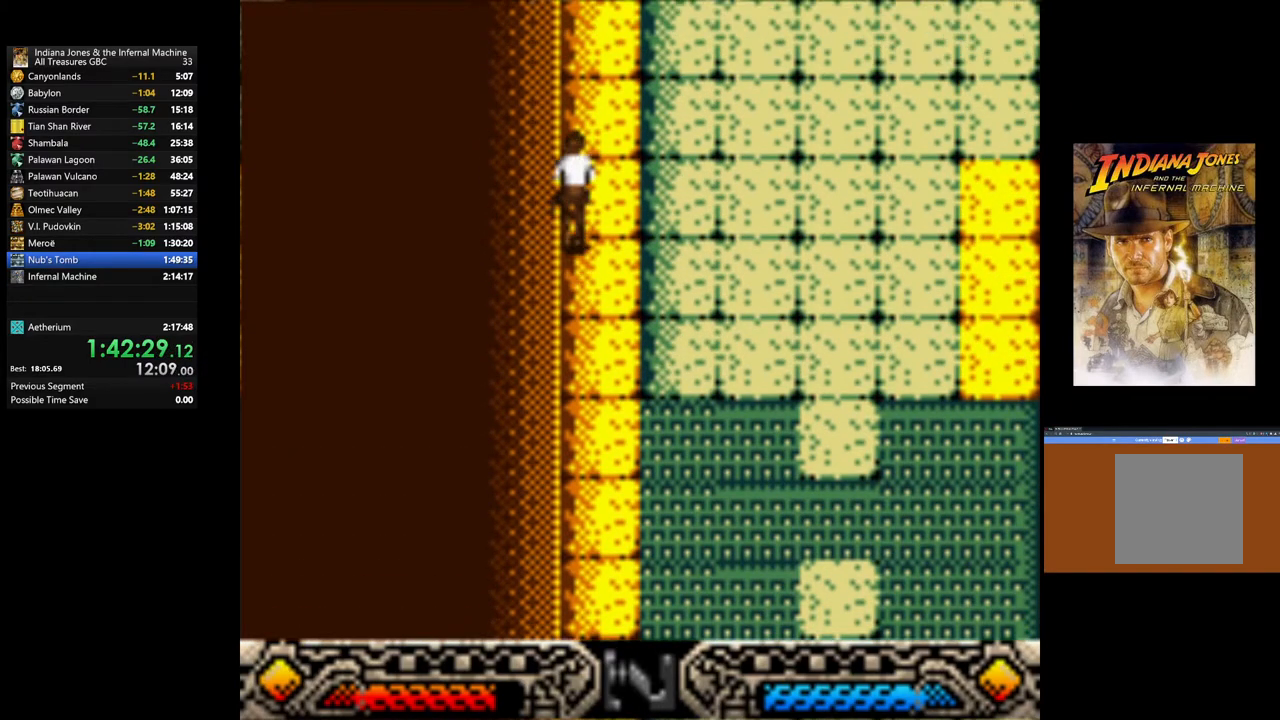
{"buttons": [], "left_stick": "up", "right_stick": "center", "events": []}
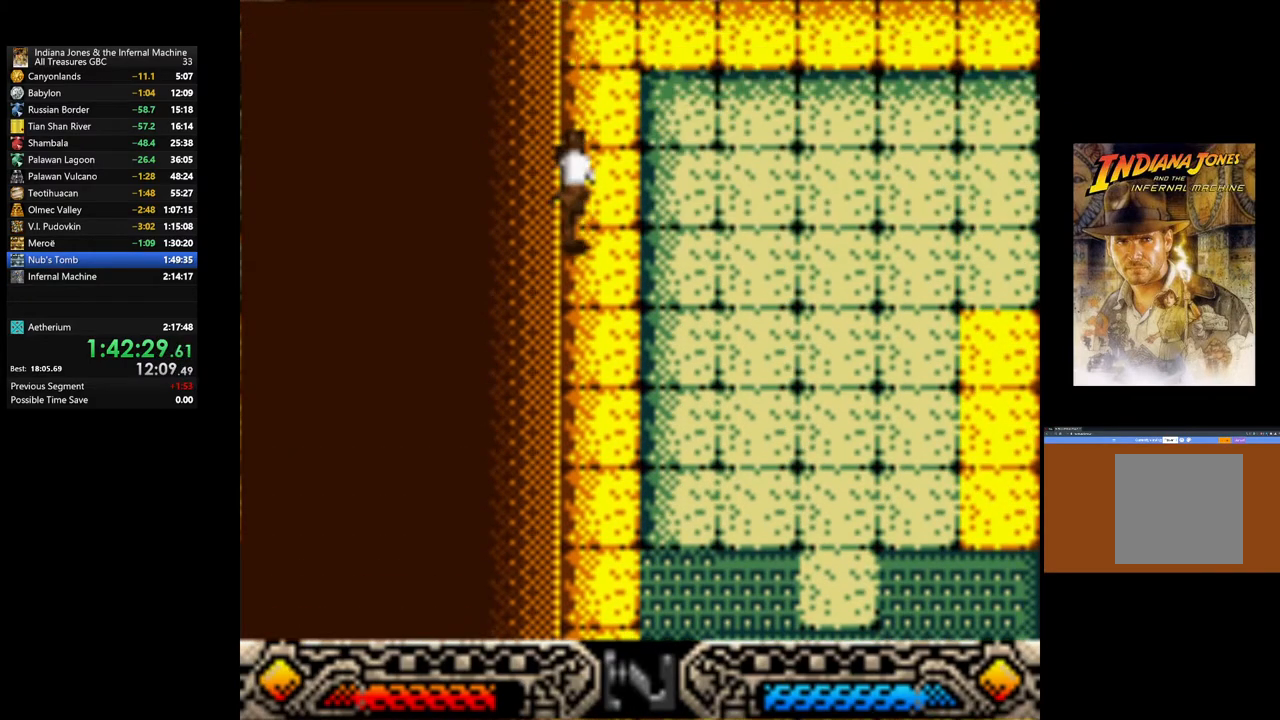
{"buttons": [], "left_stick": "up-right", "right_stick": "center", "events": [[500, "left_stick", "up-right"]]}
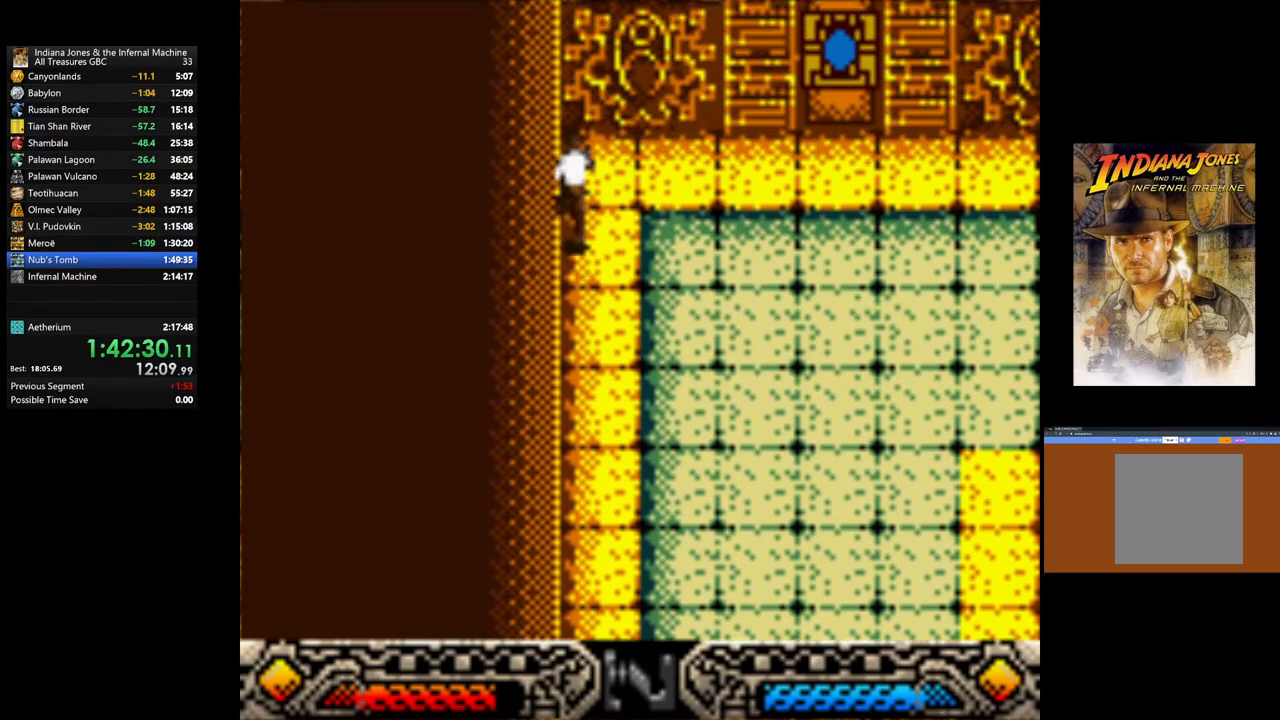
{"buttons": [], "left_stick": "right", "right_stick": "center", "events": [[300, "left_stick", "right"]]}
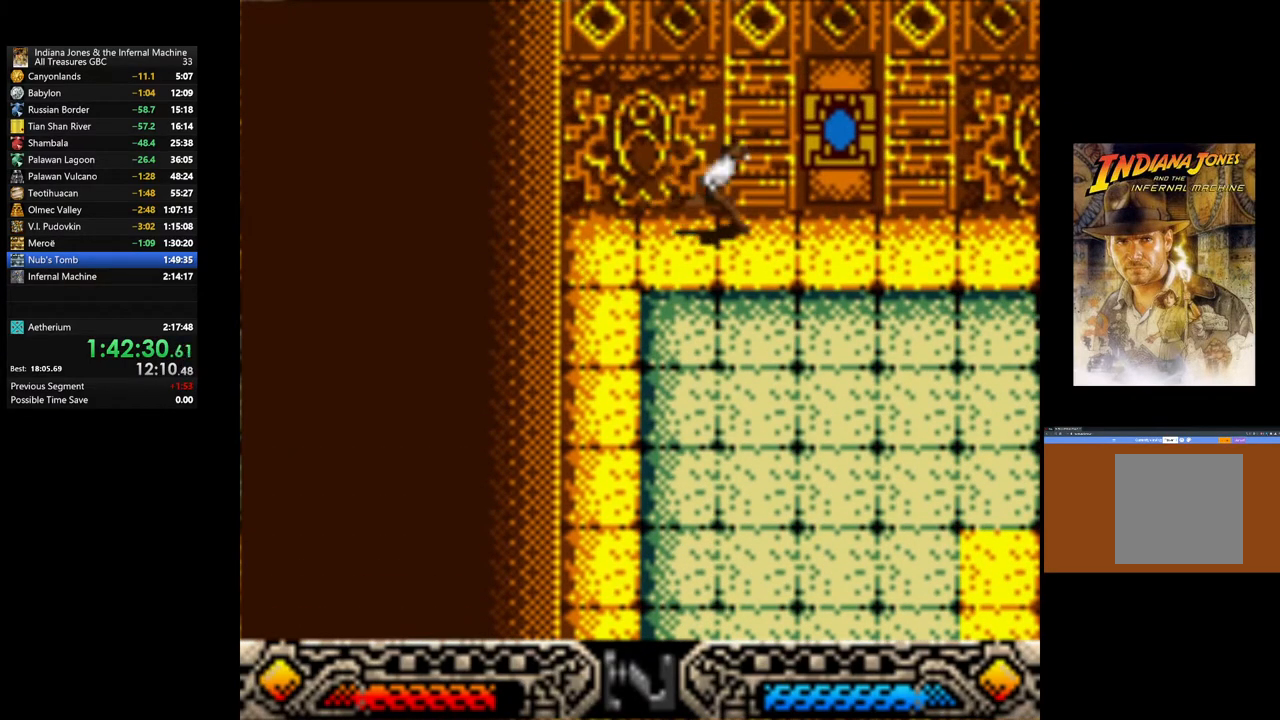
{"buttons": ["A"], "left_stick": "up", "right_stick": "center", "events": [[200, "left_stick", "up-right"], [367, "left_stick", "up"], [500, "A", "down"]]}
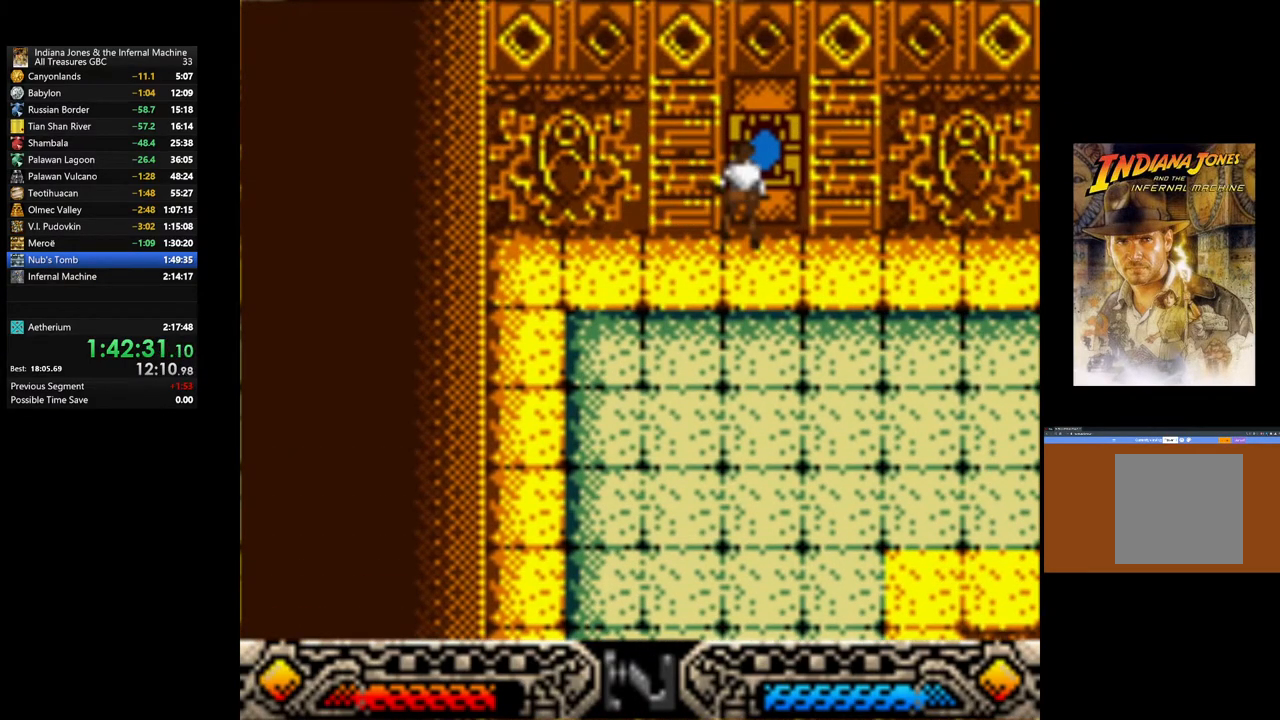
{"buttons": [], "left_stick": "up-left", "right_stick": "center", "events": [[200, "A", "up"], [500, "left_stick", "up-left"]]}